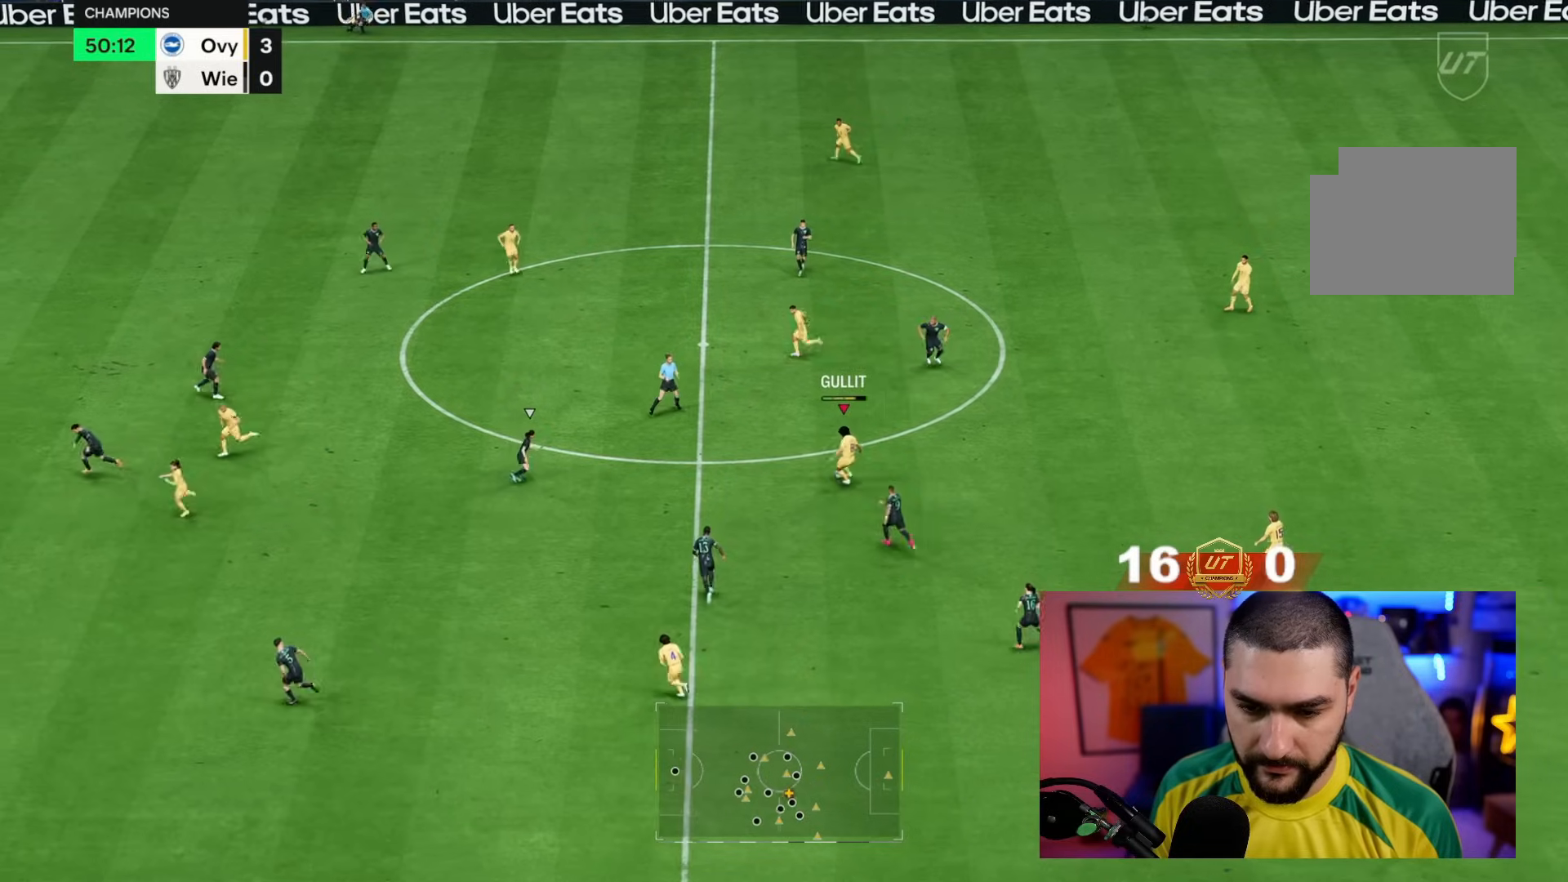
Gameplay with a controller (PlayStation layout); each line is a JSON object with the inputs held at the frame after it. "events" lists button and stick changes between this image and that frame as [ms after this image, input, new state], when the widget could be followed in between. Not read: L3 R3.
{"buttons": [], "left_stick": "down-left", "right_stick": "center", "events": []}
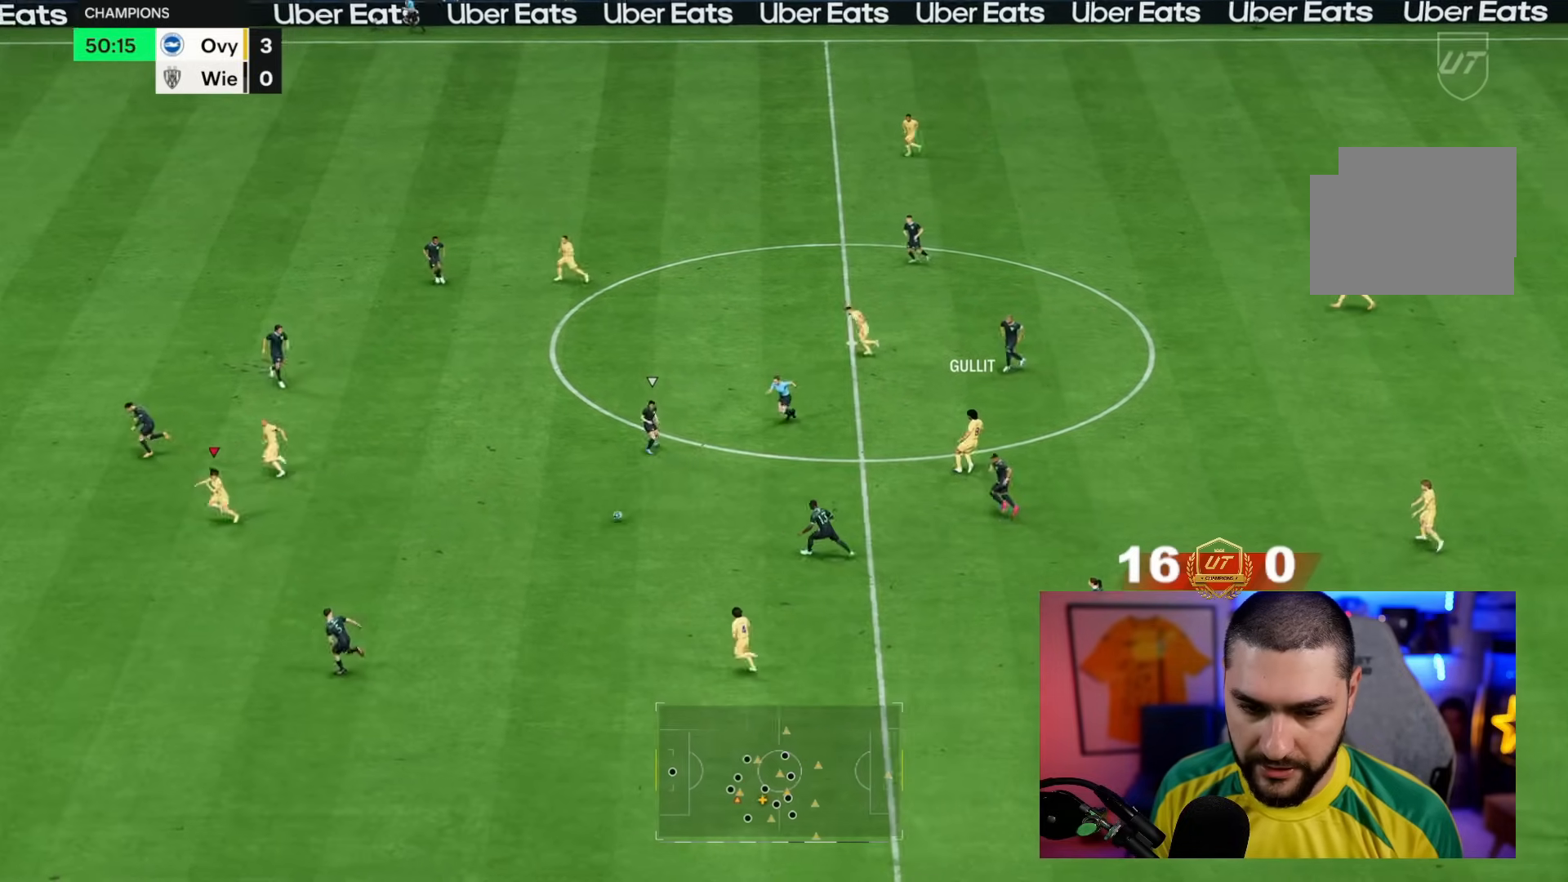
{"buttons": ["R2"], "left_stick": "down-left", "right_stick": "center", "events": [[200, "R2", "down"]]}
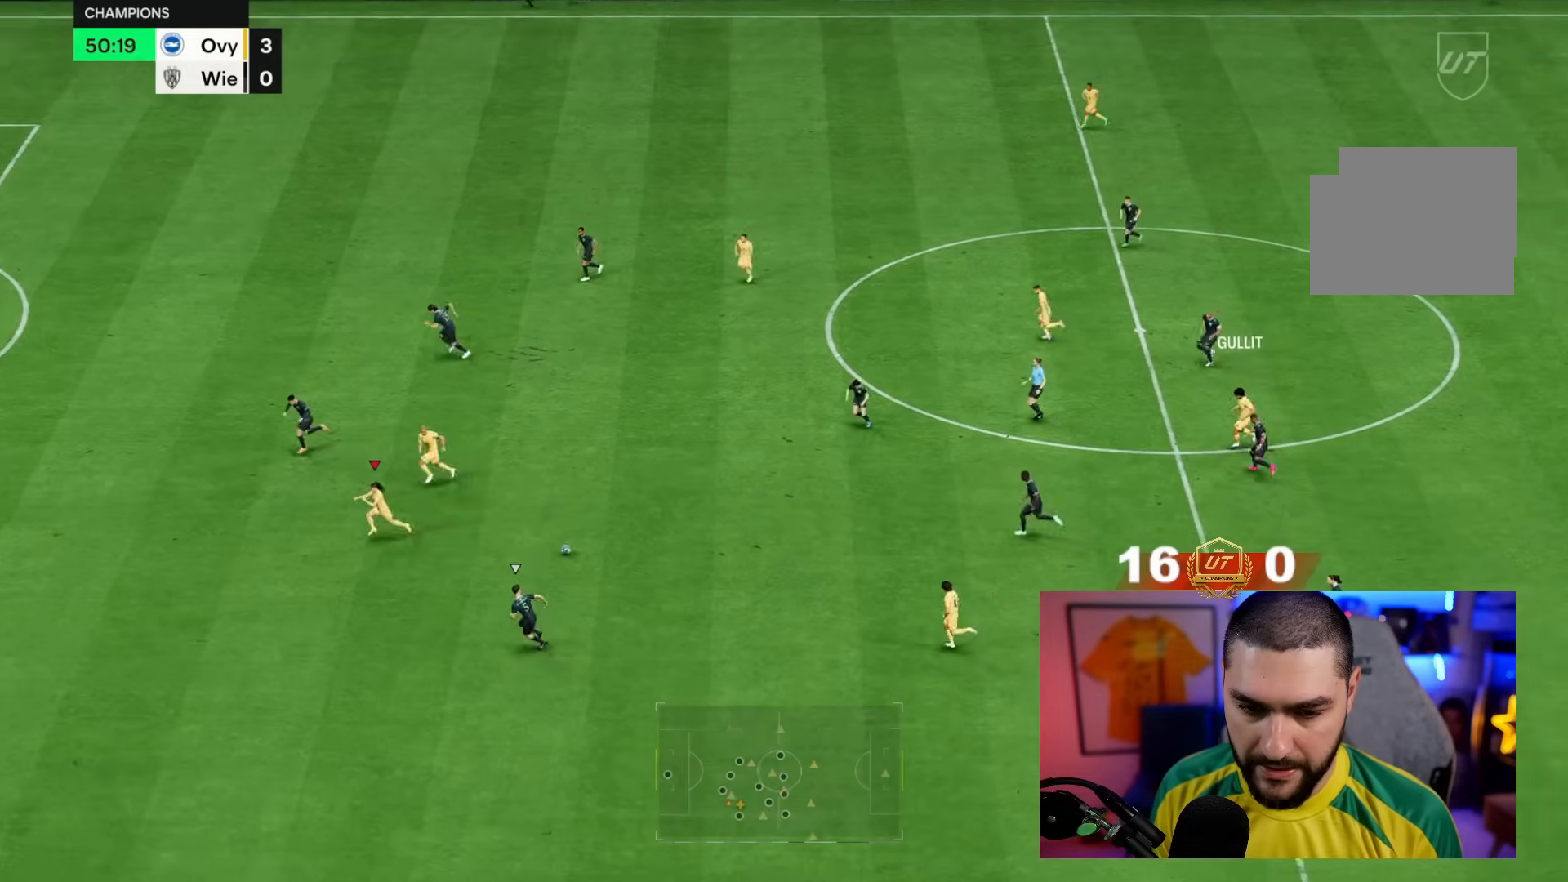
{"buttons": [], "left_stick": "left", "right_stick": "up", "events": [[183, "R2", "up"], [300, "right_stick", "up"], [317, "left_stick", "left"]]}
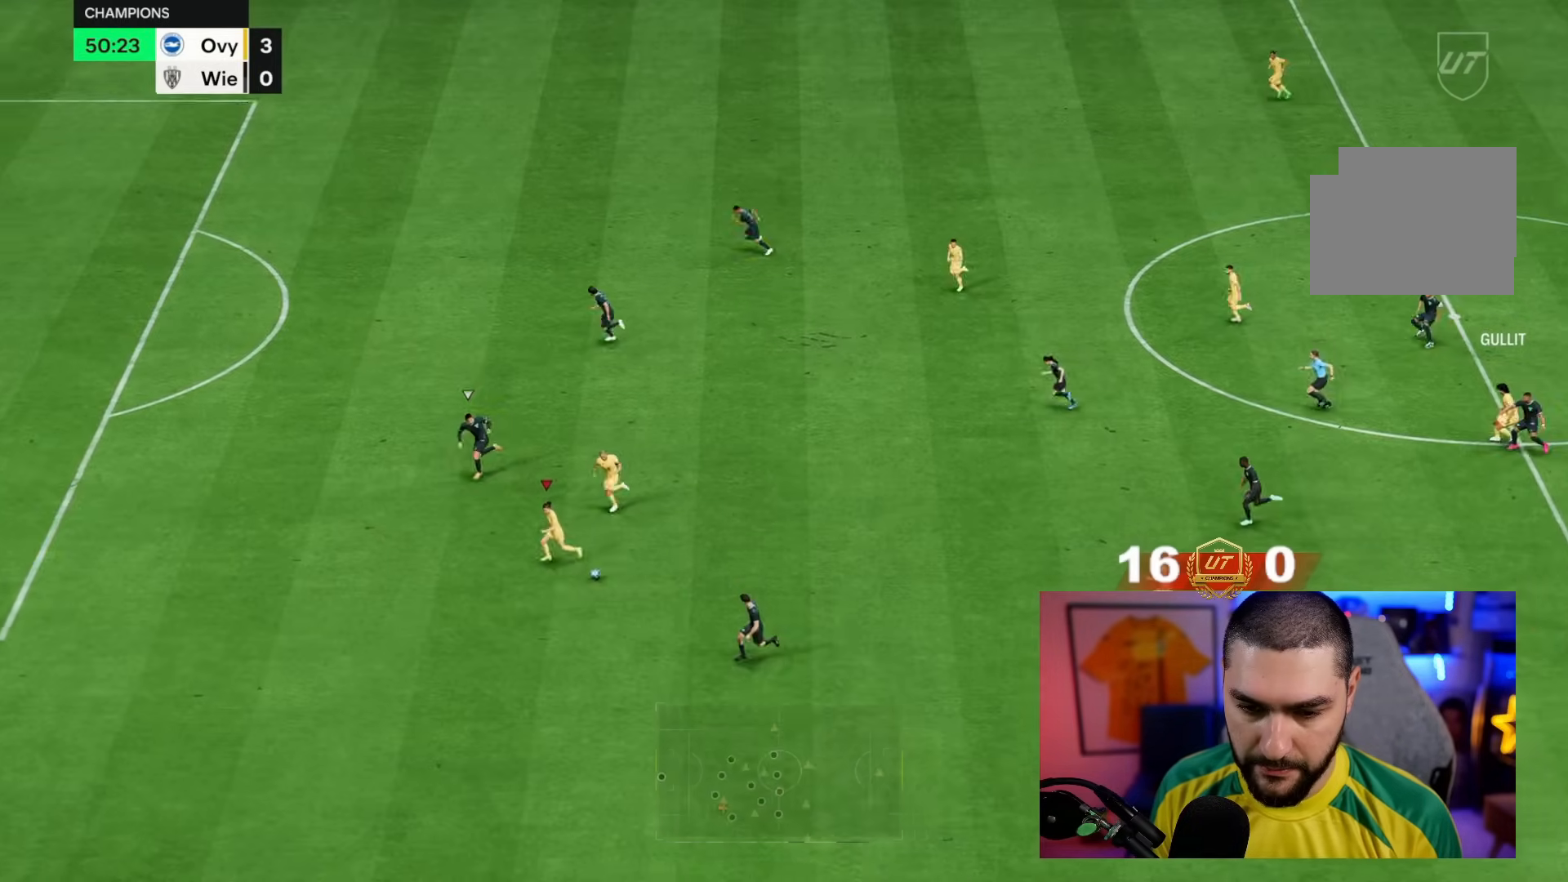
{"buttons": [], "left_stick": "up", "right_stick": "center", "events": [[350, "left_stick", "up-left"], [350, "right_stick", "center"], [467, "left_stick", "up"]]}
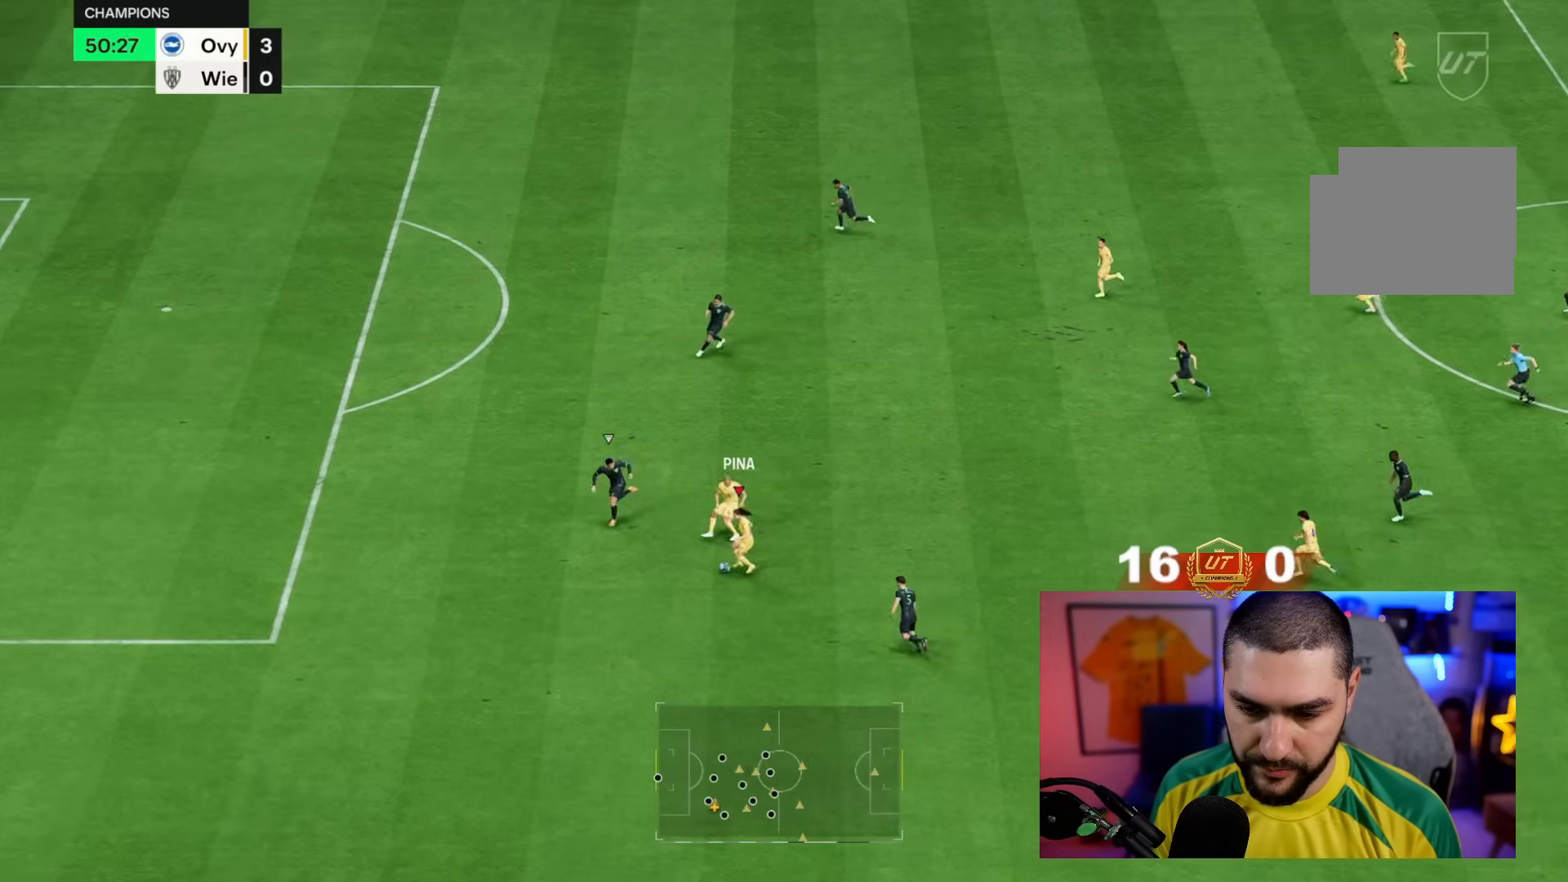
{"buttons": ["CIRCLE", "R1"], "left_stick": "up", "right_stick": "center", "events": [[350, "CIRCLE", "down"], [350, "R1", "down"]]}
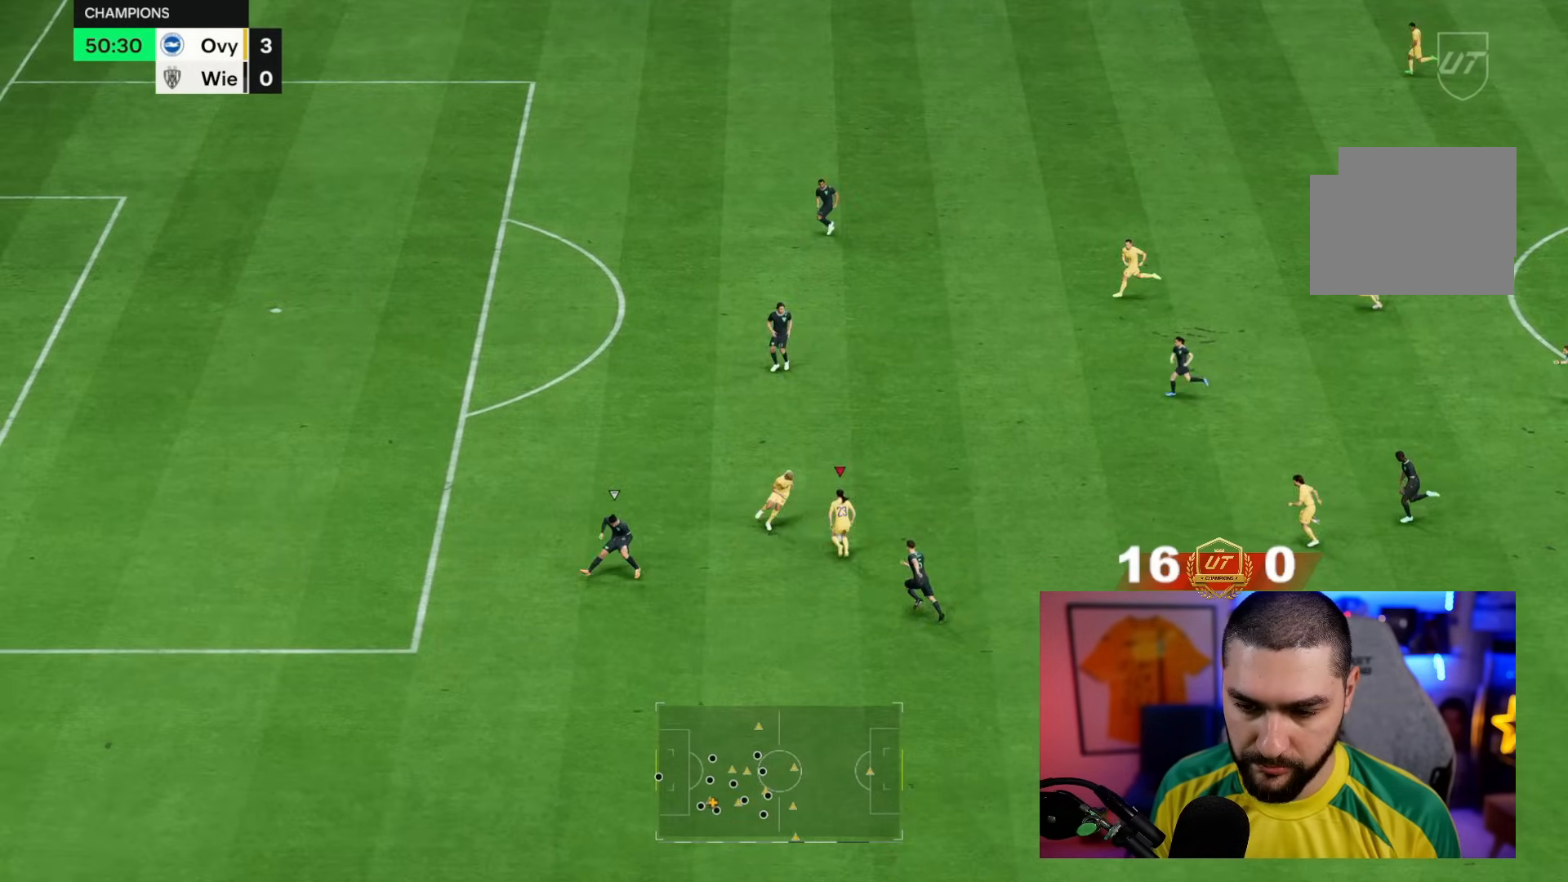
{"buttons": ["R1"], "left_stick": "up", "right_stick": "center", "events": [[117, "R1", "up"], [133, "CIRCLE", "up"], [217, "R1", "down"], [367, "CIRCLE", "down"], [400, "CIRCLE", "up"]]}
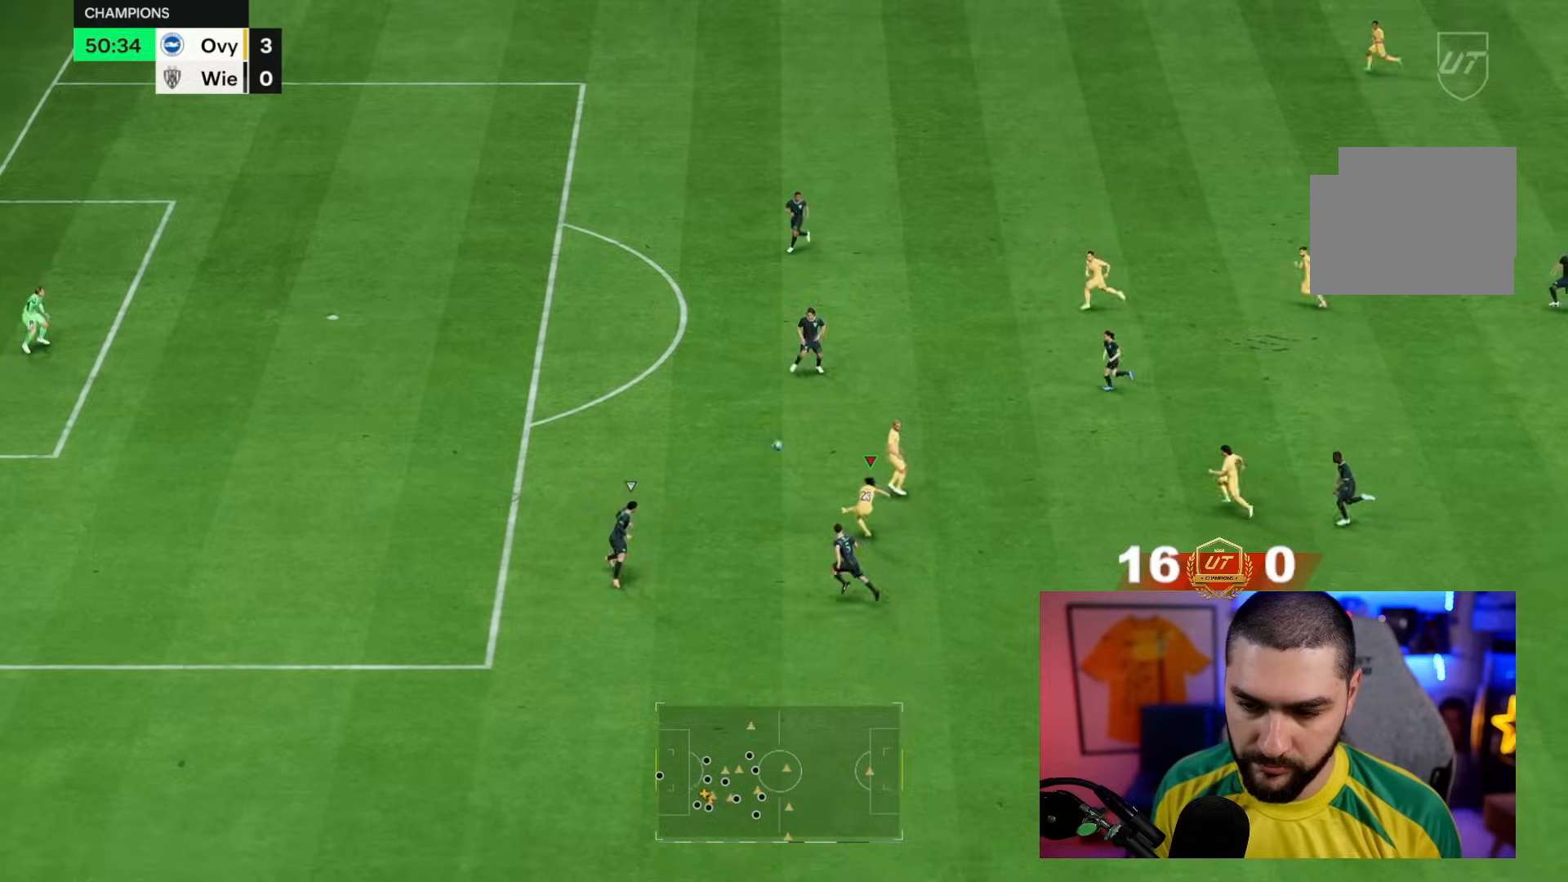
{"buttons": [], "left_stick": "up", "right_stick": "center", "events": [[467, "R1", "up"]]}